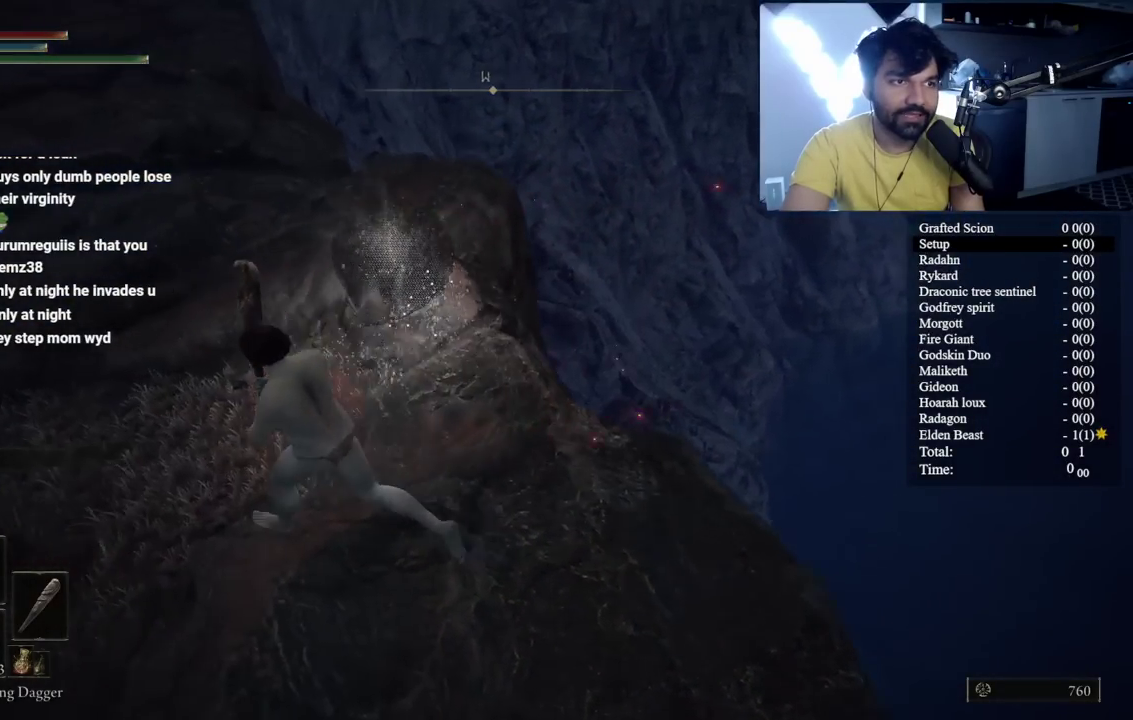
Gameplay with a controller (Xbox layout); each line is a JSON object with the inputs held at the frame after it. "events" lists button and stick changes between this image and that frame as [ms after this image, input, new state], when the widget could be followed in between. Not read: L1 L2 R1 R2.
{"buttons": [], "left_stick": "center", "right_stick": "center"}
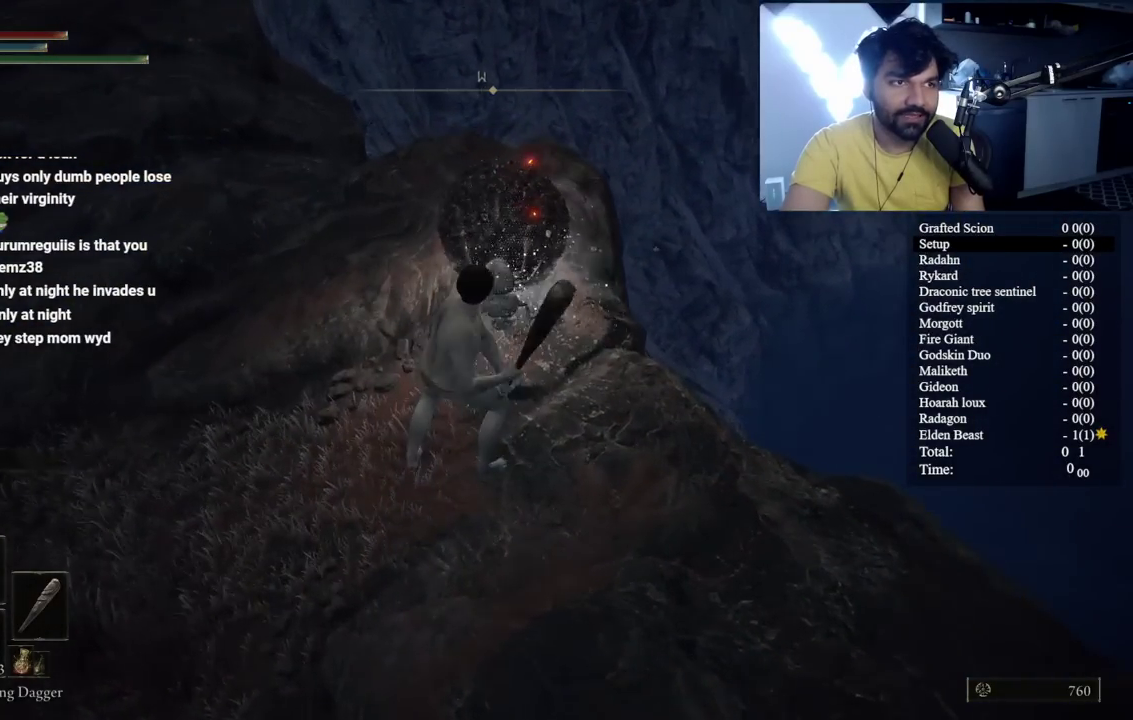
{"buttons": [], "left_stick": "down", "right_stick": "center"}
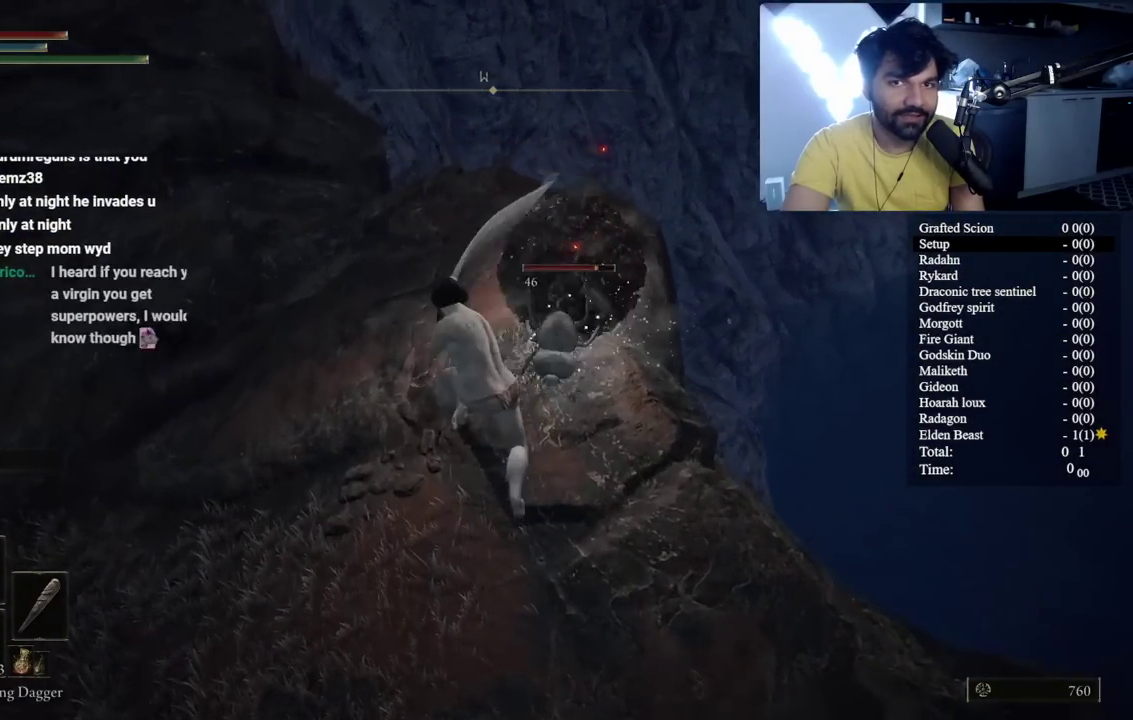
{"buttons": [], "left_stick": "down-left", "right_stick": "center", "events": [[167, "left_stick", "down-right"], [233, "left_stick", "center"], [300, "right_stick", "right"], [383, "left_stick", "left"], [433, "left_stick", "down-left"], [483, "right_stick", "center"]]}
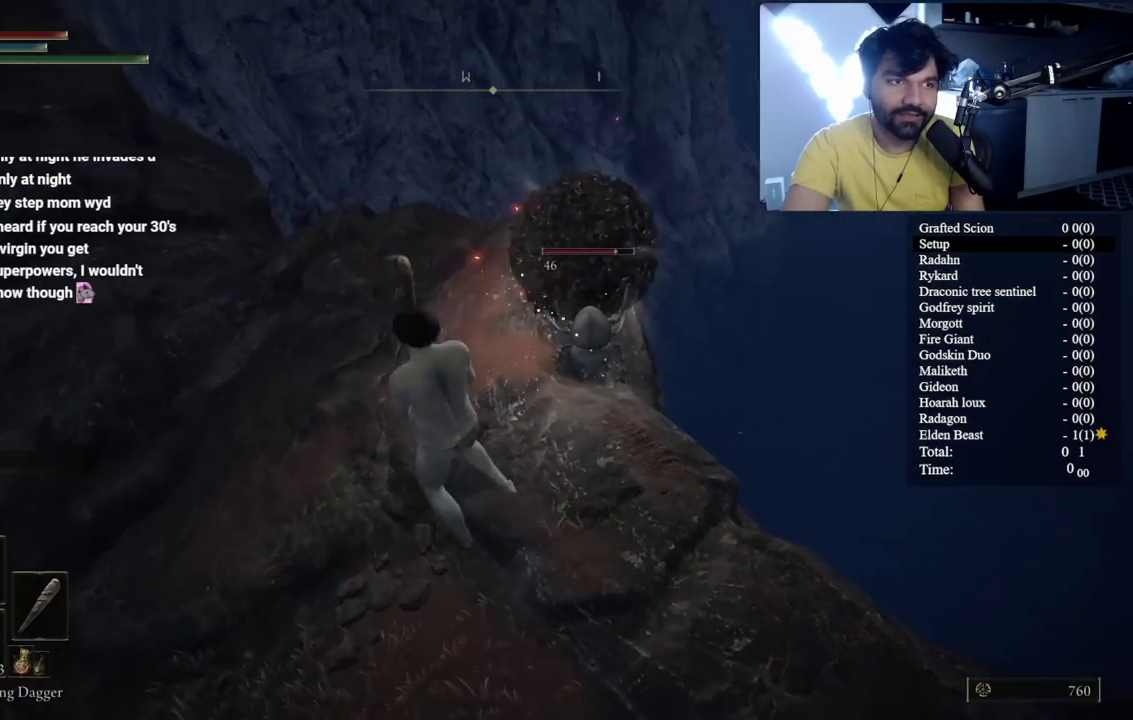
{"buttons": [], "left_stick": "down-right", "right_stick": "center"}
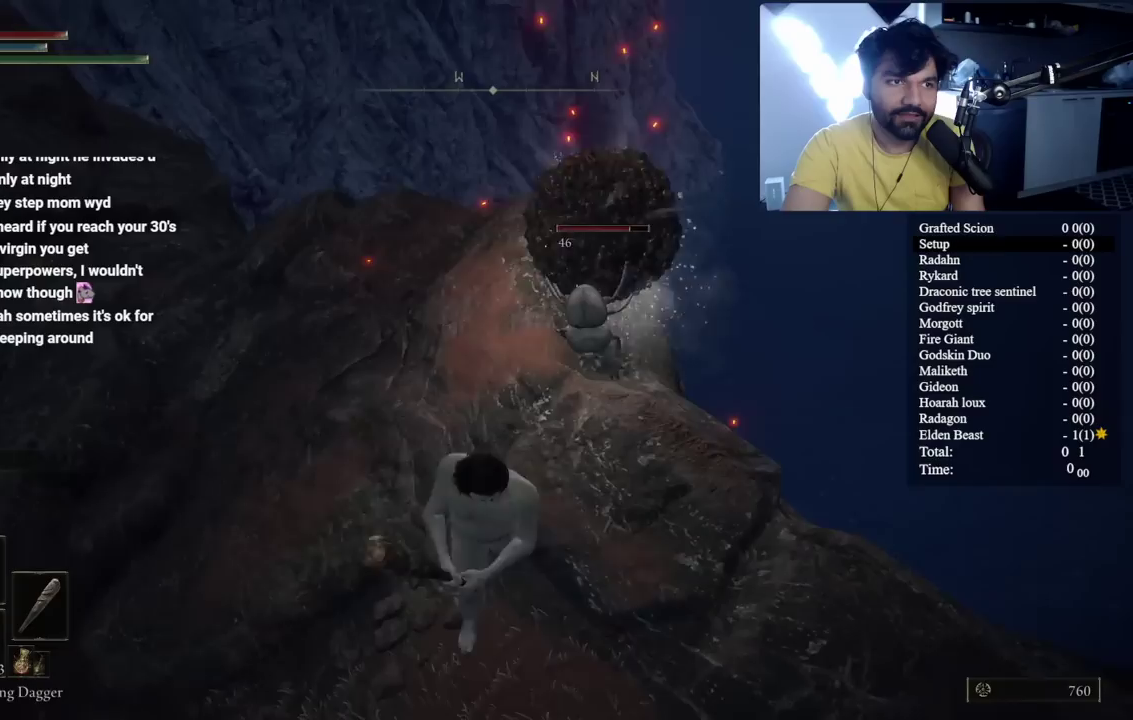
{"buttons": [], "left_stick": "down", "right_stick": "center", "events": [[100, "left_stick", "right"], [233, "left_stick", "down"]]}
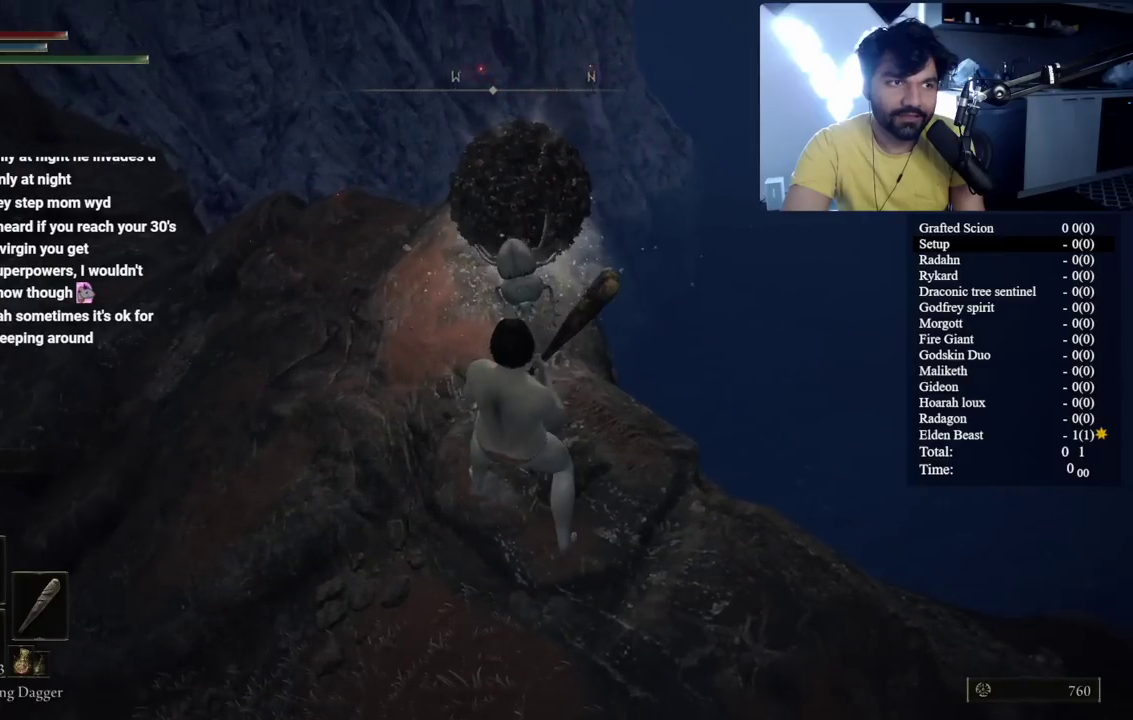
{"buttons": [], "left_stick": "center", "right_stick": "center", "events": [[17, "right_stick", "left"], [133, "right_stick", "center"], [350, "left_stick", "center"]]}
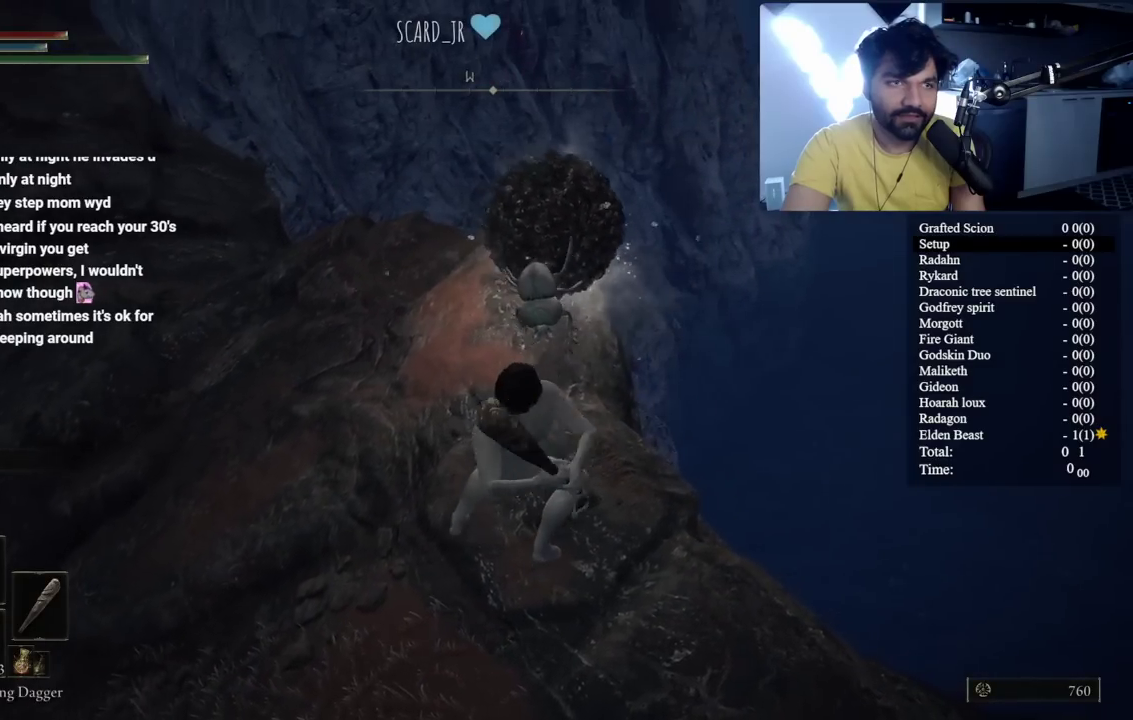
{"buttons": [], "left_stick": "down", "right_stick": "center", "events": [[133, "left_stick", "right"], [250, "left_stick", "down"]]}
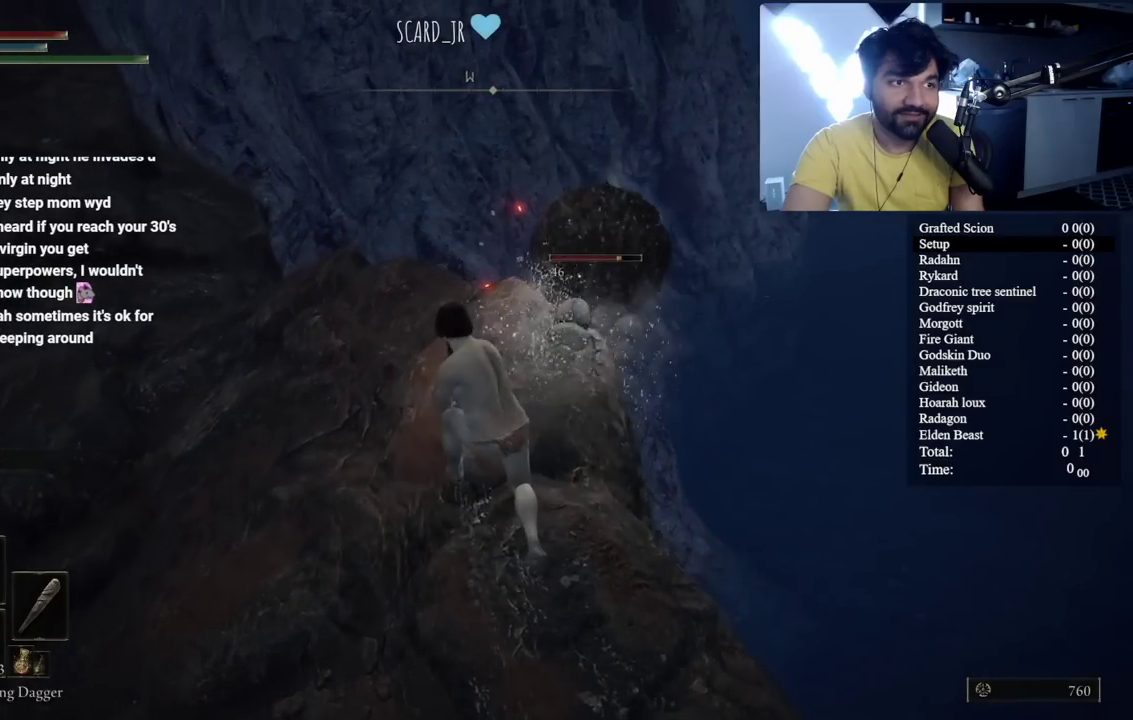
{"buttons": [], "left_stick": "center", "right_stick": "center", "events": [[167, "left_stick", "center"]]}
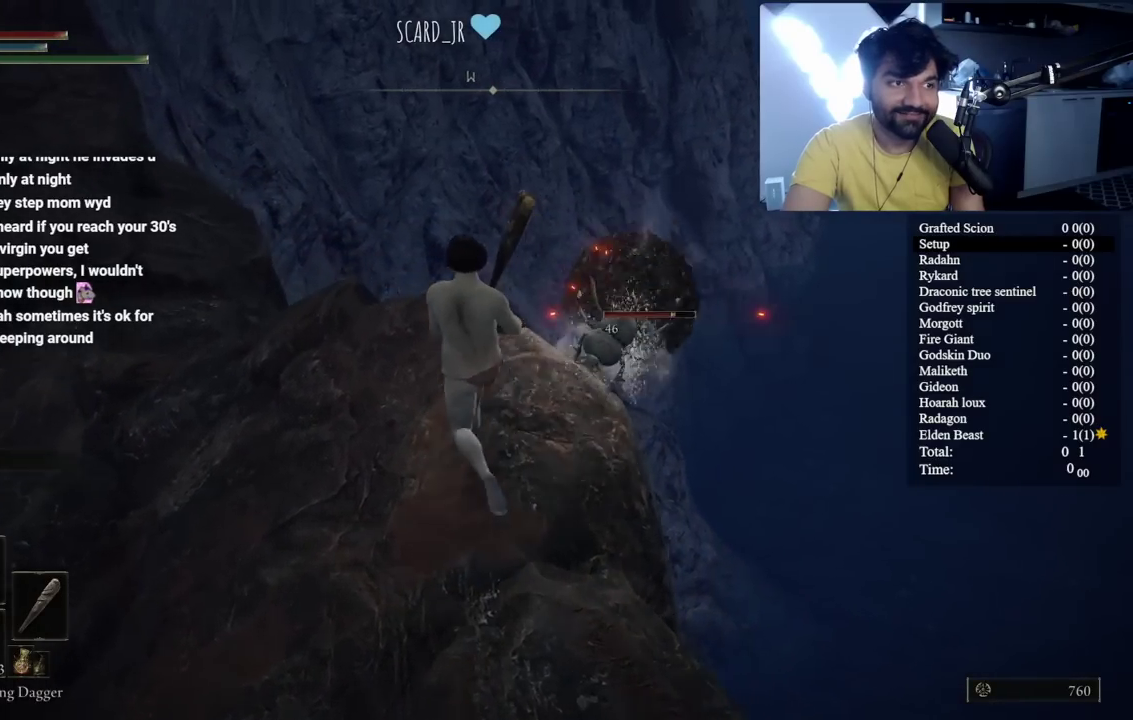
{"buttons": [], "left_stick": "down", "right_stick": "right", "events": [[83, "left_stick", "down"], [300, "right_stick", "right"]]}
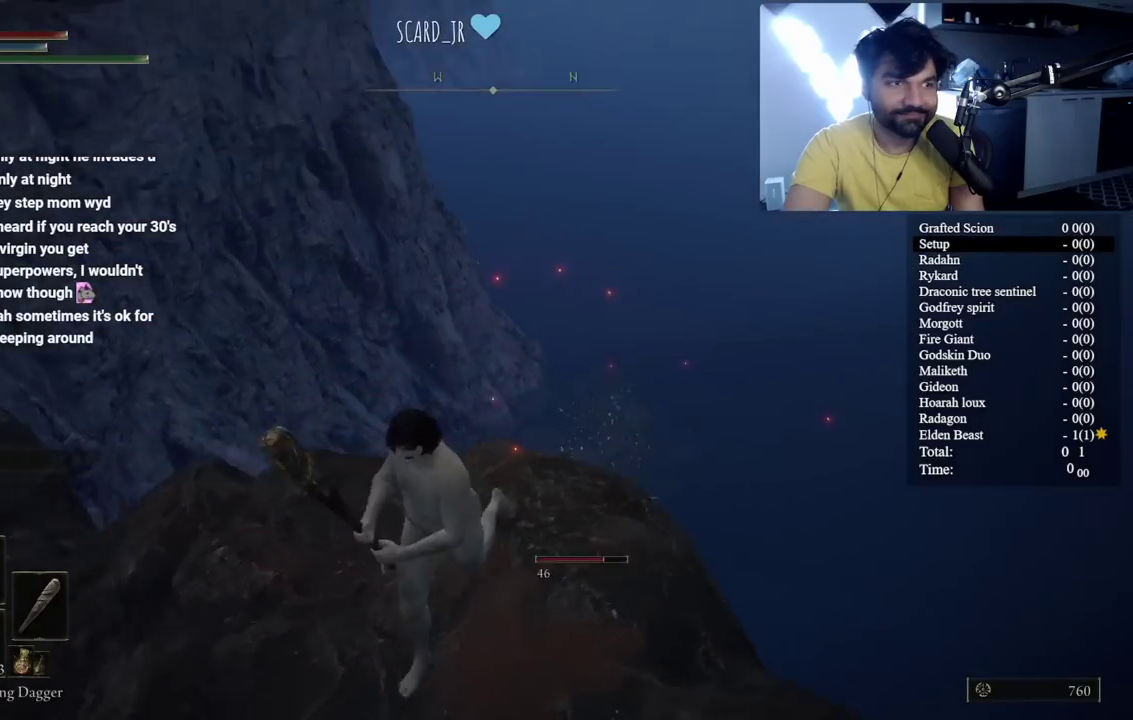
{"buttons": [], "left_stick": "down-right", "right_stick": "up-right"}
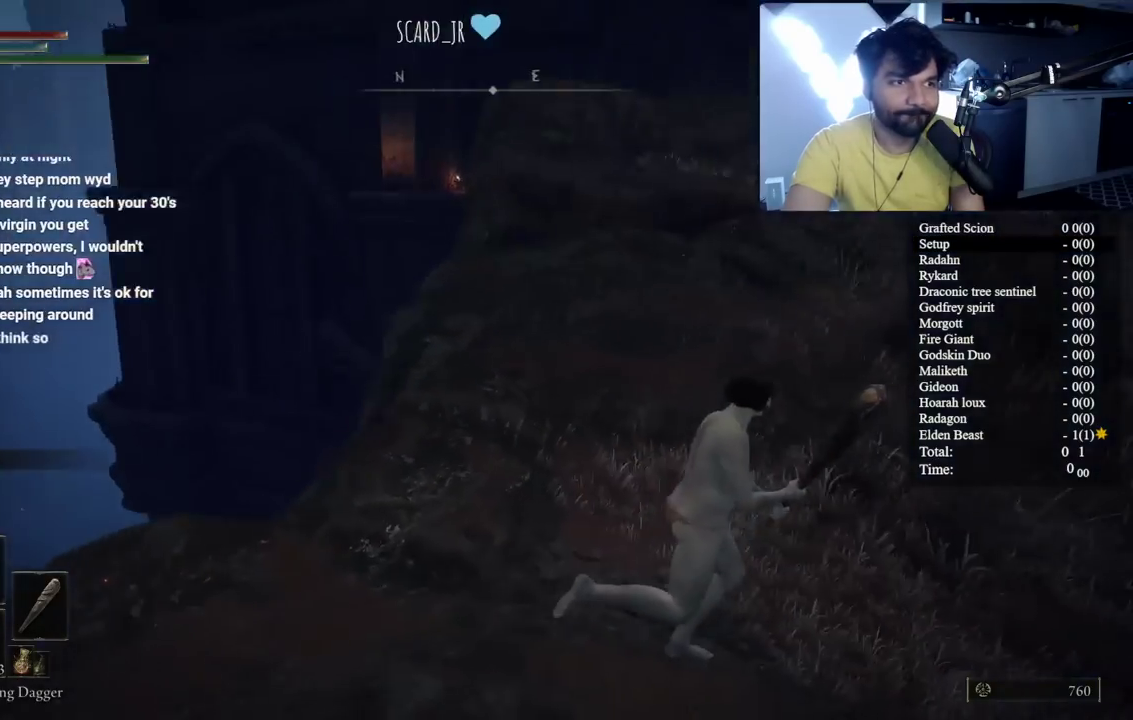
{"buttons": [], "left_stick": "right", "right_stick": "center", "events": [[17, "left_stick", "right"], [117, "right_stick", "center"]]}
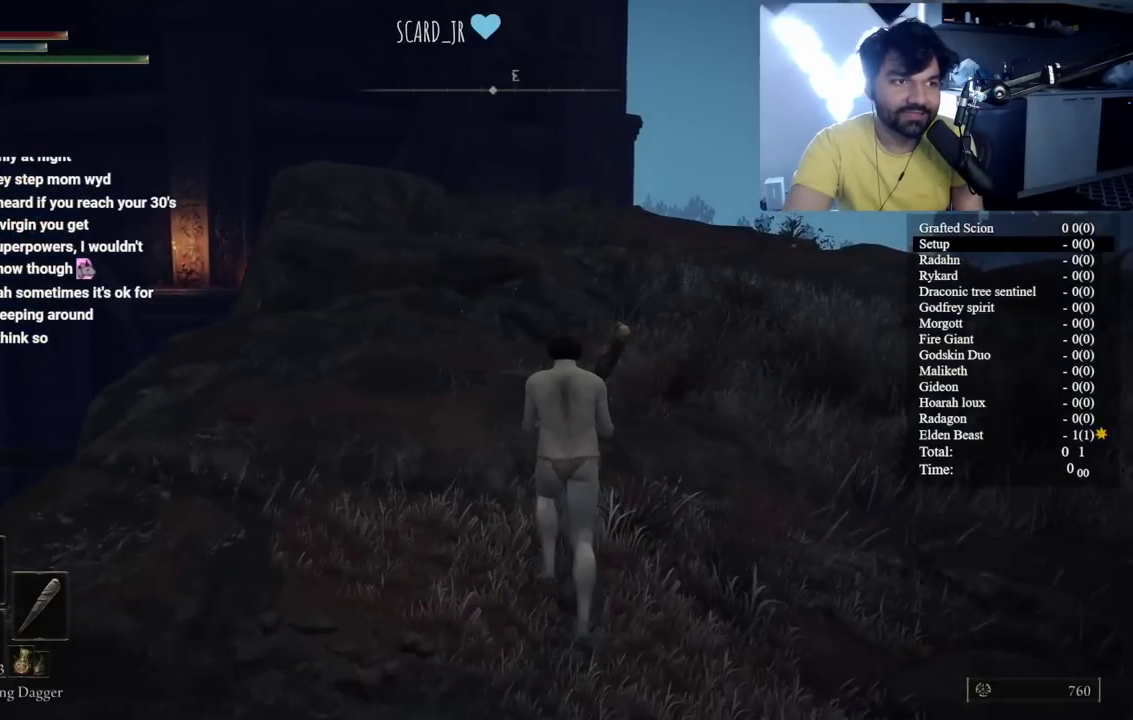
{"buttons": [], "left_stick": "right", "right_stick": "center", "events": [[300, "right_stick", "left"], [350, "right_stick", "center"]]}
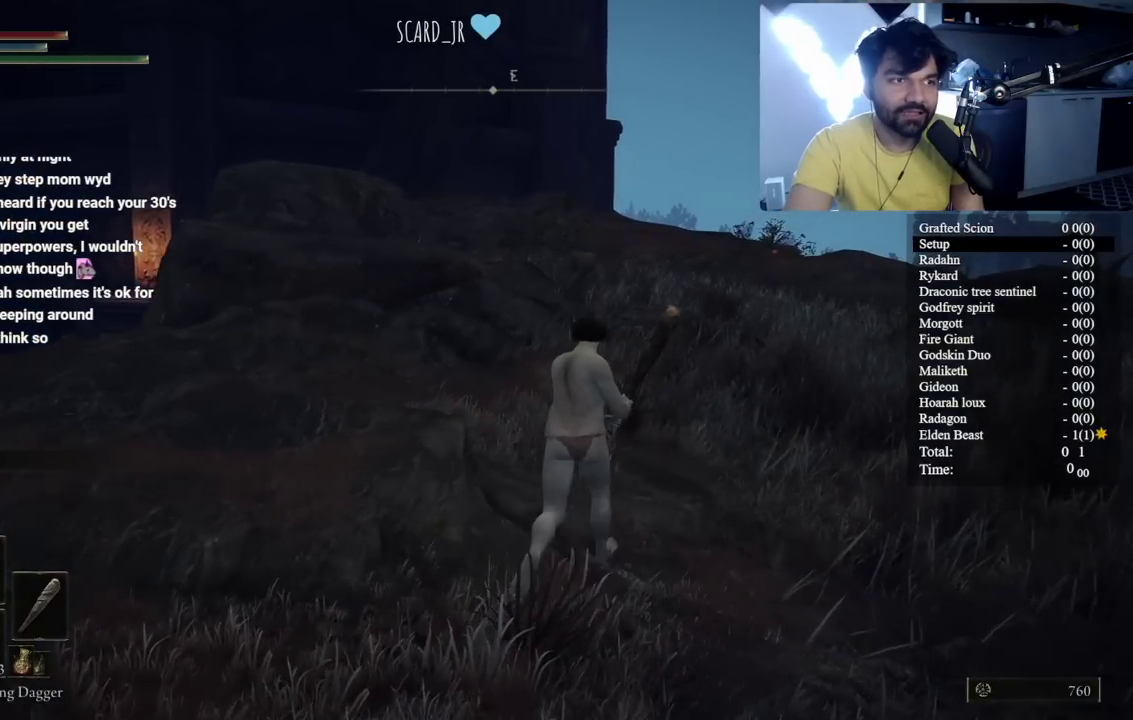
{"buttons": [], "left_stick": "right", "right_stick": "center", "events": [[150, "Y", "down"], [233, "DPAD_LEFT", "down"], [367, "DPAD_LEFT", "up"], [483, "Y", "up"]]}
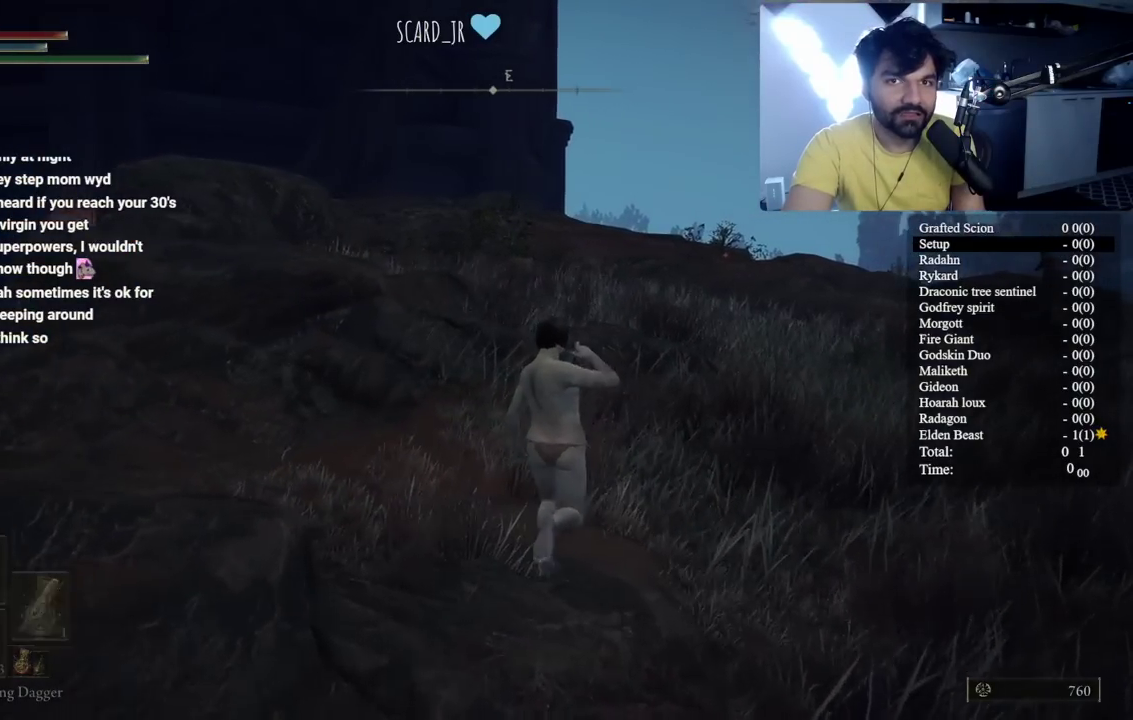
{"buttons": [], "left_stick": "center", "right_stick": "center"}
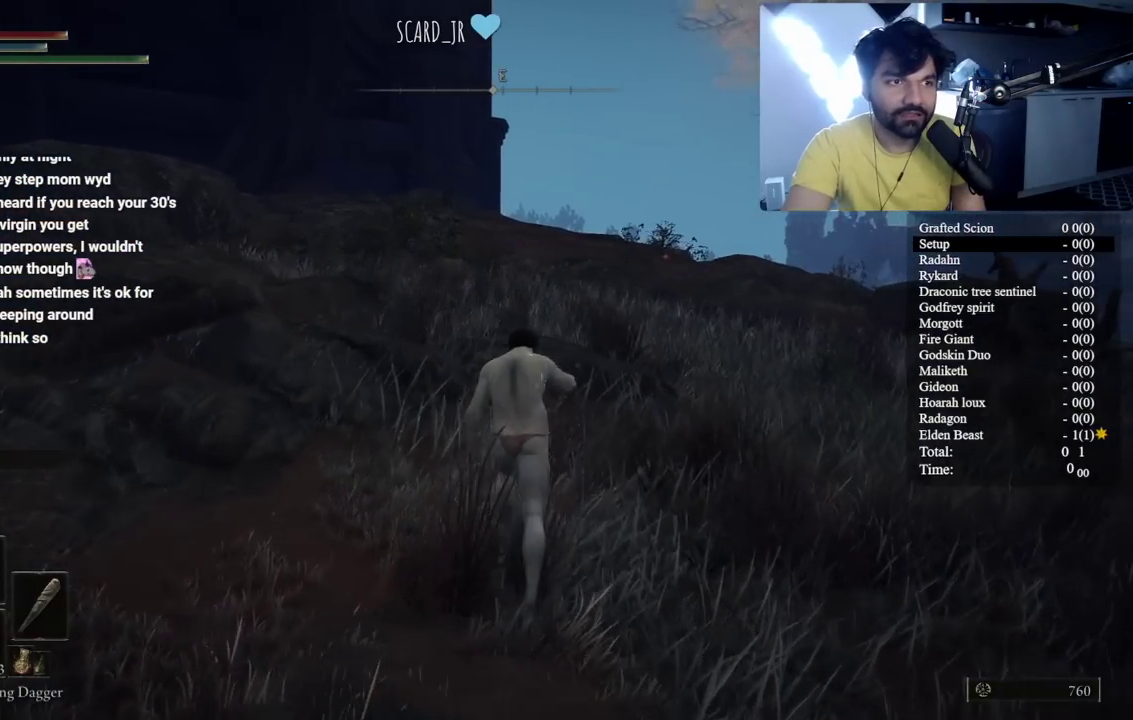
{"buttons": [], "left_stick": "center", "right_stick": "down-left"}
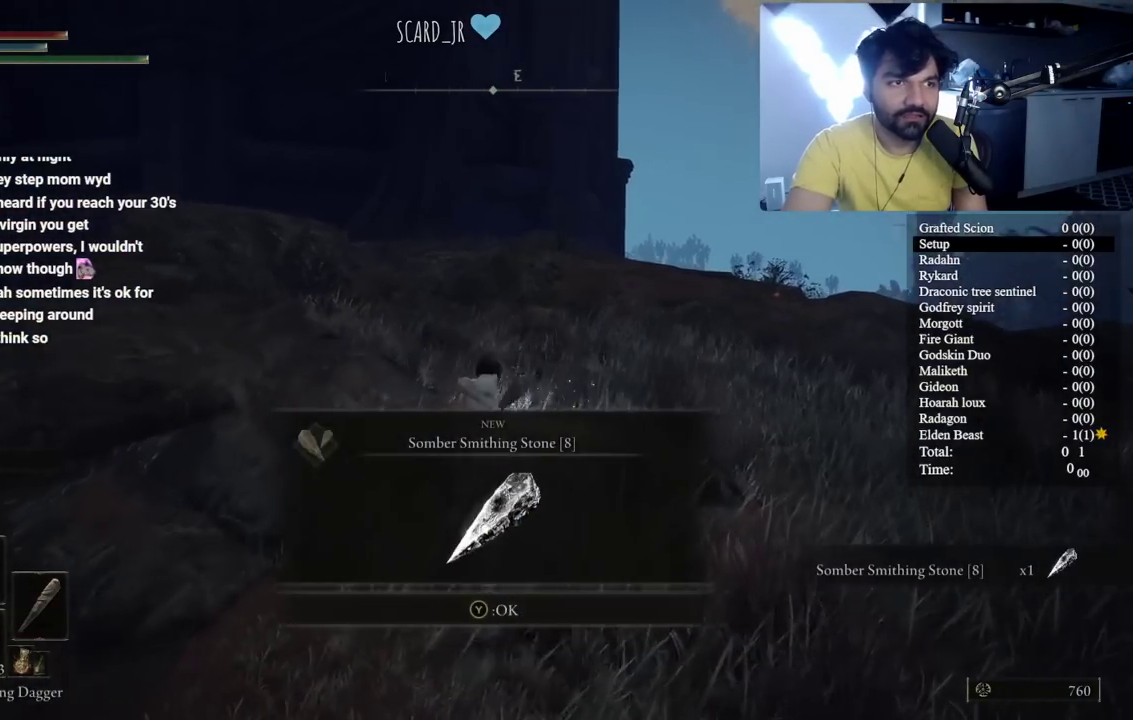
{"buttons": ["B"], "left_stick": "center", "right_stick": "center", "events": [[83, "right_stick", "center"], [183, "B", "down"], [300, "B", "up"], [400, "B", "down"]]}
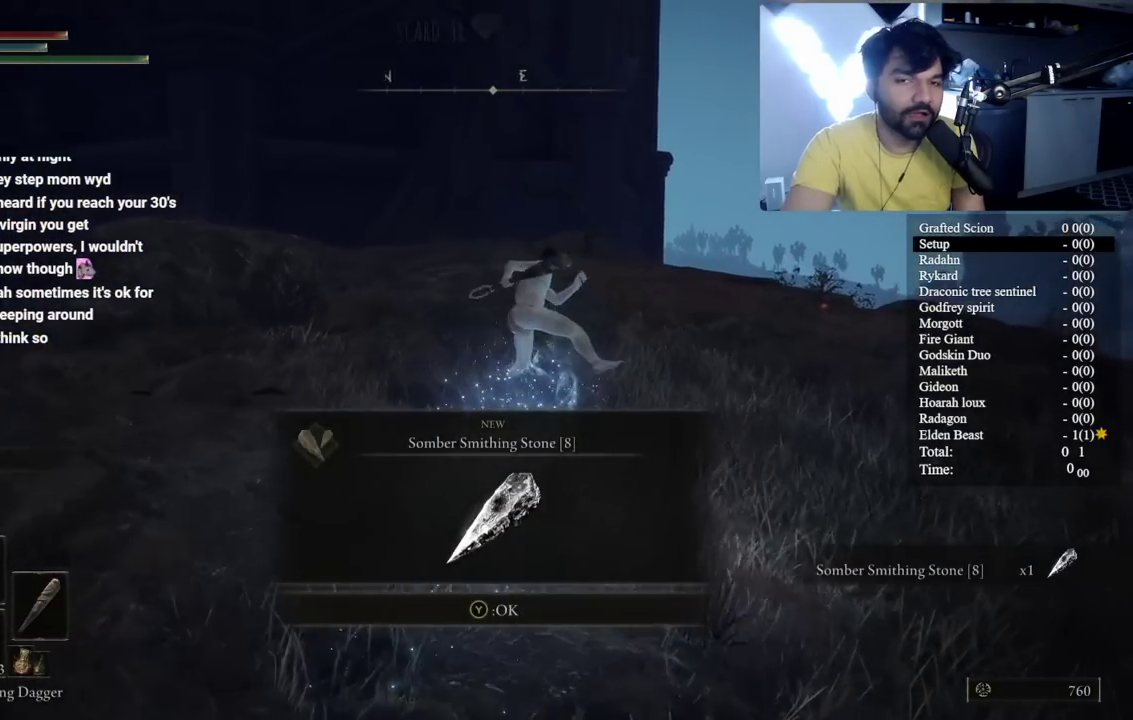
{"buttons": [], "left_stick": "center", "right_stick": "down-left", "events": [[117, "Y", "down"], [250, "Y", "up"], [300, "B", "up"], [417, "right_stick", "down-left"]]}
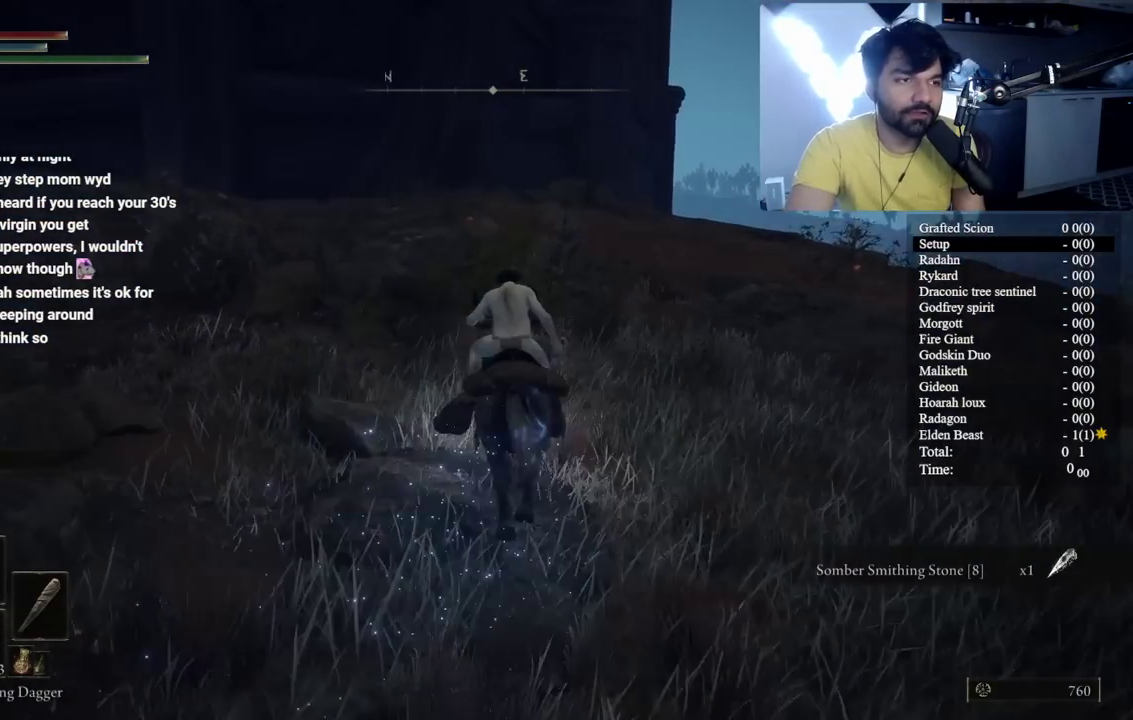
{"buttons": ["B"], "left_stick": "center", "right_stick": "center", "events": [[50, "right_stick", "center"], [200, "B", "down"]]}
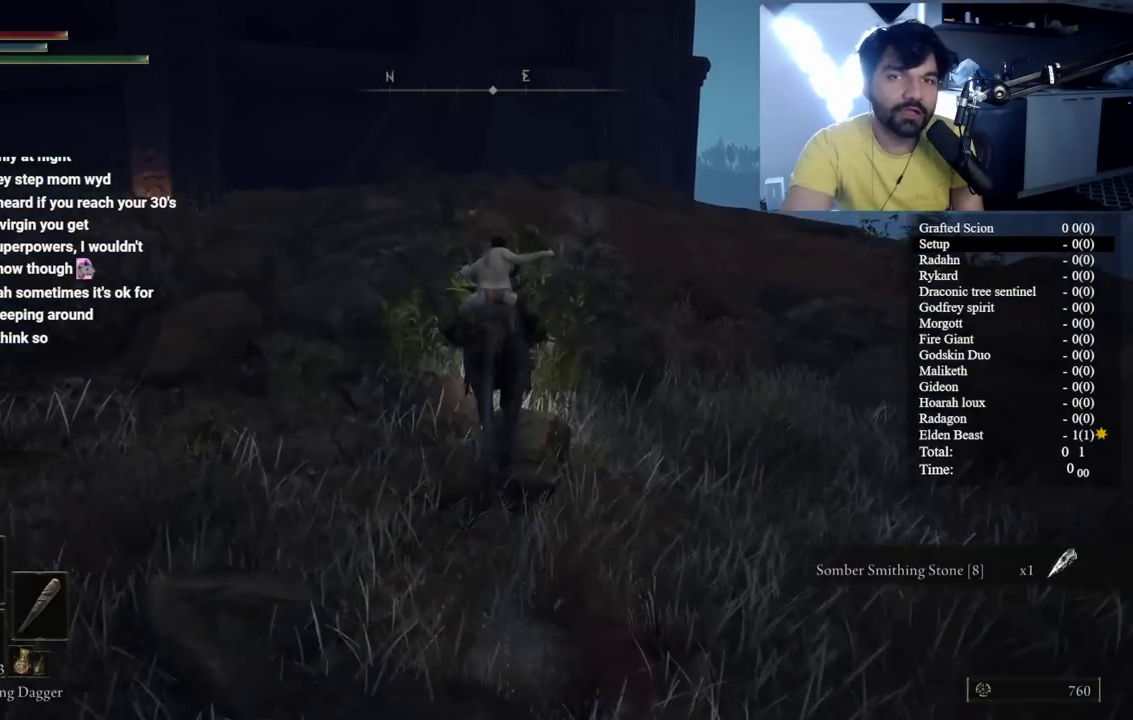
{"buttons": ["B"], "left_stick": "center", "right_stick": "center", "events": [[83, "right_stick", "down-left"], [233, "right_stick", "center"]]}
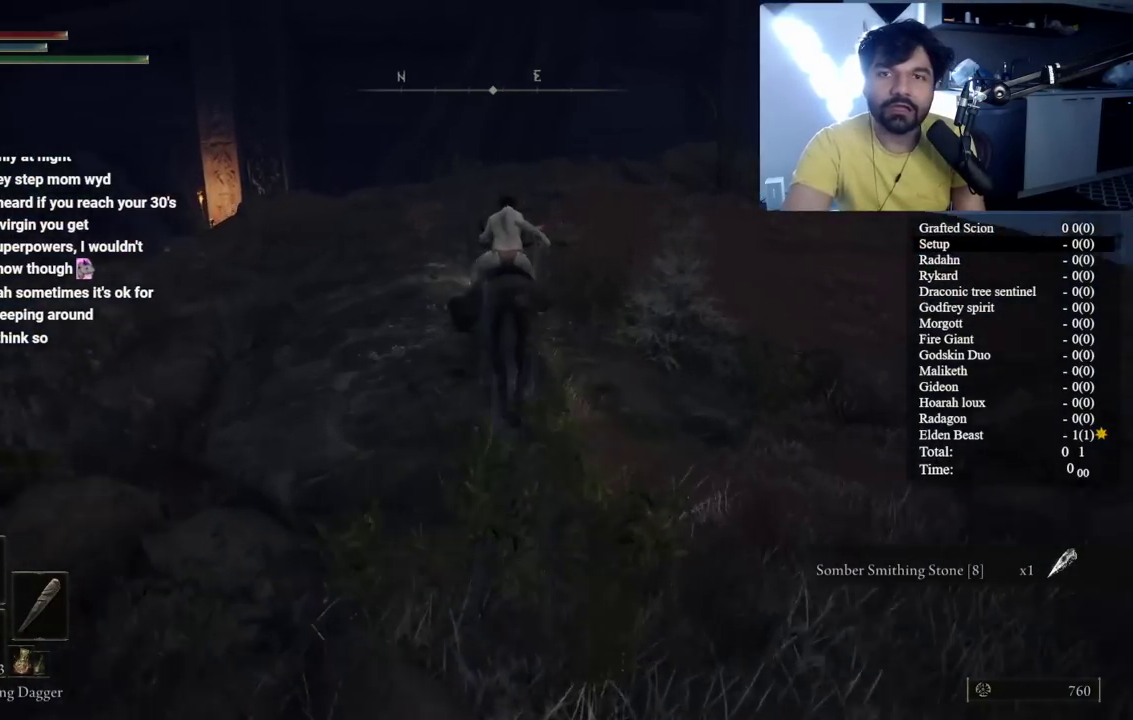
{"buttons": [], "left_stick": "right", "right_stick": "center", "events": [[33, "left_stick", "right"], [333, "right_stick", "down-left"], [450, "B", "up"], [467, "right_stick", "center"]]}
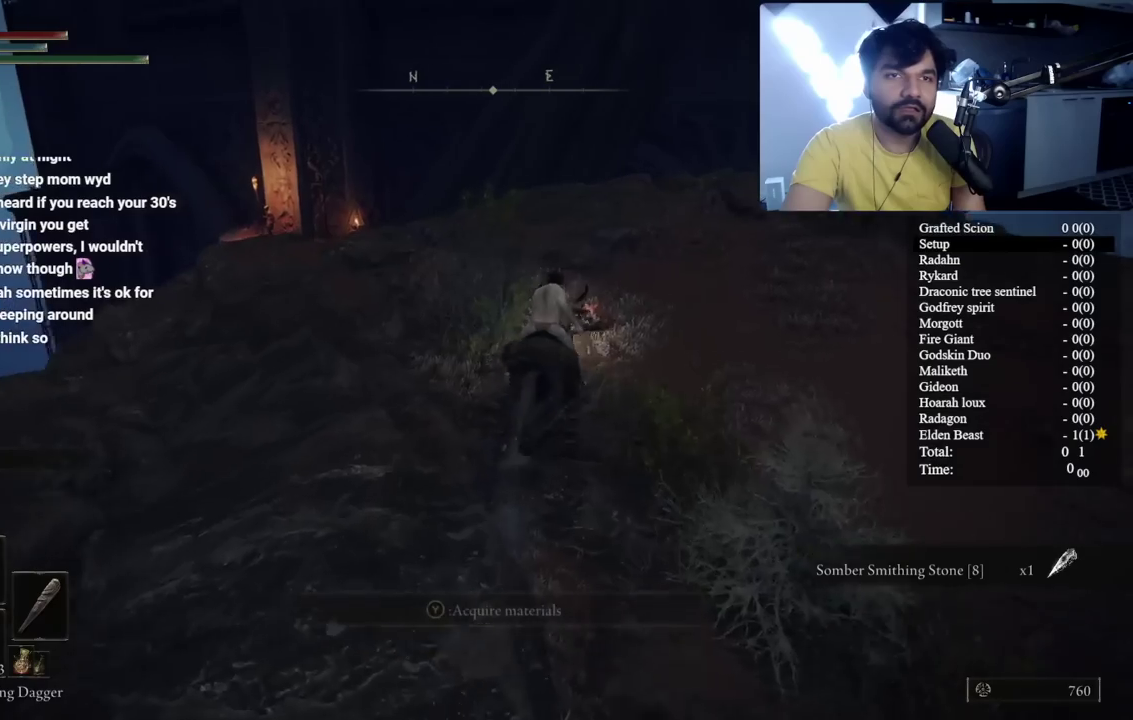
{"buttons": ["B"], "left_stick": "center", "right_stick": "center", "events": [[183, "B", "down"], [283, "left_stick", "center"]]}
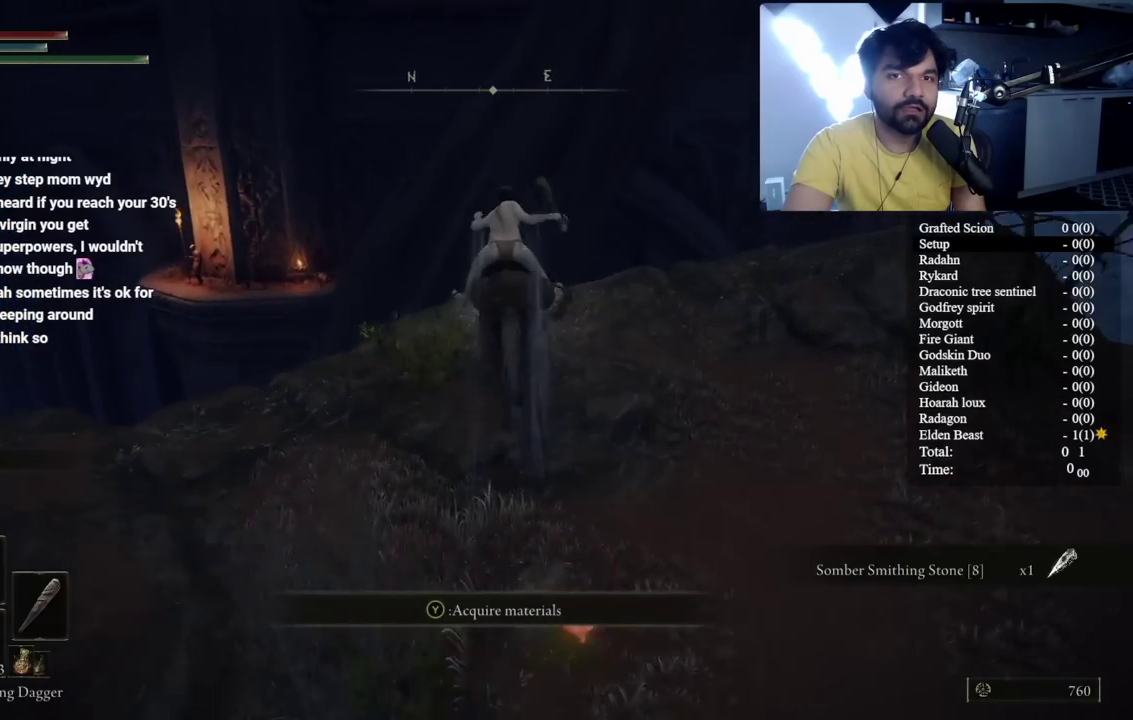
{"buttons": ["B"], "left_stick": "center", "right_stick": "down-left", "events": [[67, "A", "down"], [217, "A", "up"], [383, "right_stick", "down-left"]]}
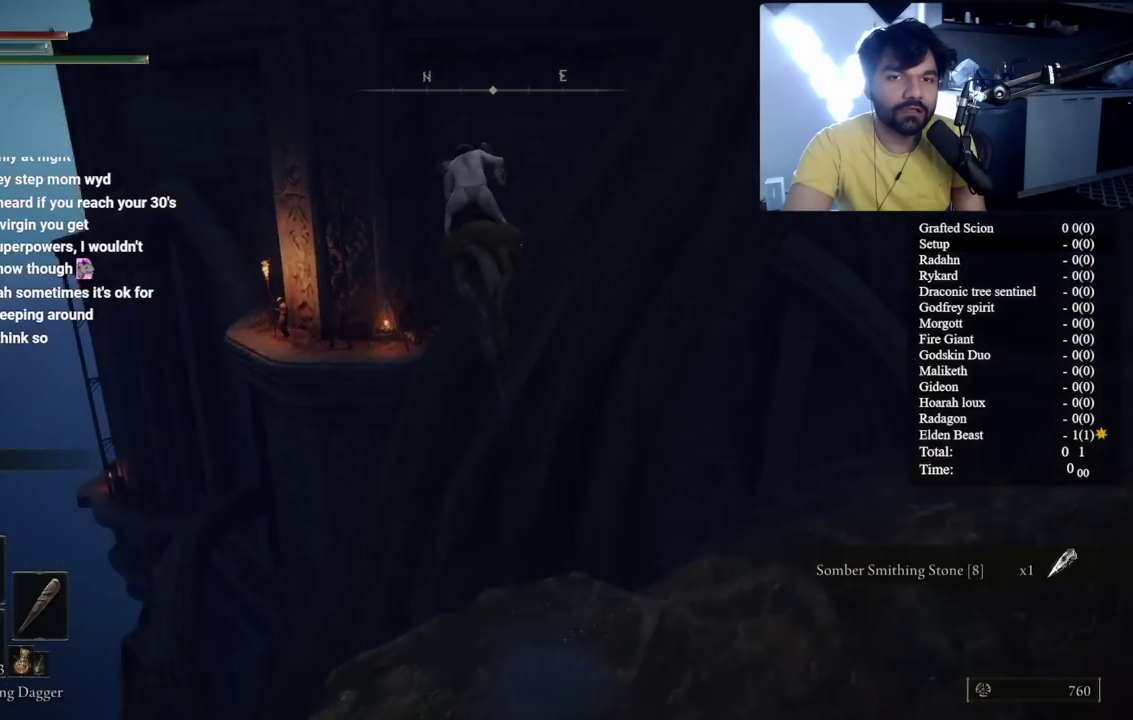
{"buttons": ["B"], "left_stick": "center", "right_stick": "left", "events": [[50, "right_stick", "center"], [417, "right_stick", "left"]]}
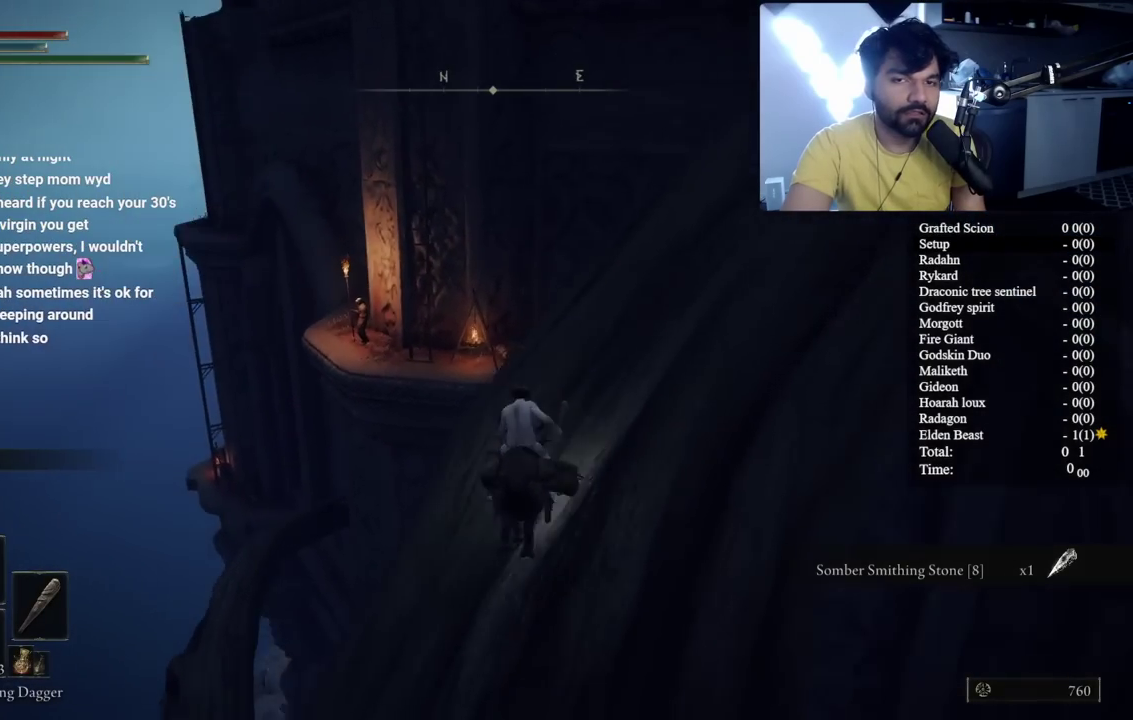
{"buttons": ["A", "B"], "left_stick": "center", "right_stick": "center", "events": [[50, "right_stick", "center"], [67, "left_stick", "right"], [333, "left_stick", "center"], [433, "A", "down"]]}